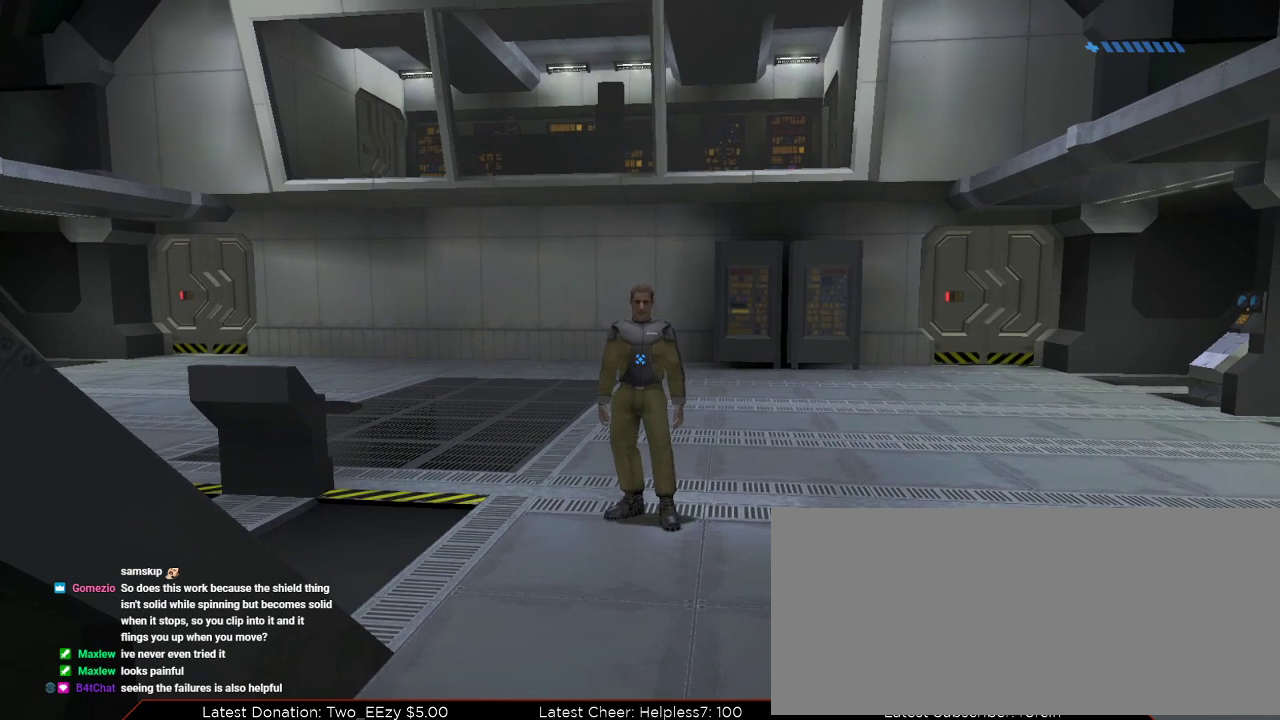
Gameplay with keyboard and mouse; each line is a JSON object with the keys and mouse buttons held at the frame after it. "events" lists presses ("down") and releases ("up") of "1", "2", "3", "4", "a", "alt", "c", "caps_lock", "ctrl", "d", "down", "e", "escape", "f", "g", "left", "m3", "q", "r", "return", "right", "s", "shift", "space", "tab", "up", "v", "w", "x", "z", "mouse_left", "mouse_wheel", "mouse_right" and "mouse_mb4" between this image and that frame as [ms after this image, input, new state], when the widget could be followed in between. "mouse_left", "mouse_wheel", "mouse_right", "mouse_mb4" = the "left", "wheel", "right", "mb4" buttons of the "mouse" list. No other keys are recorded. "wheel" means that the mouse wheel is clicked or scrolled. Mouse movement is not recorded. Key names are as the overlay labels them; some are game actions (e.g. jump) rather than physical keys.
{"keys": ["d", "w"], "mouse": [], "events": [[167, "d", "down"], [167, "w", "down"]]}
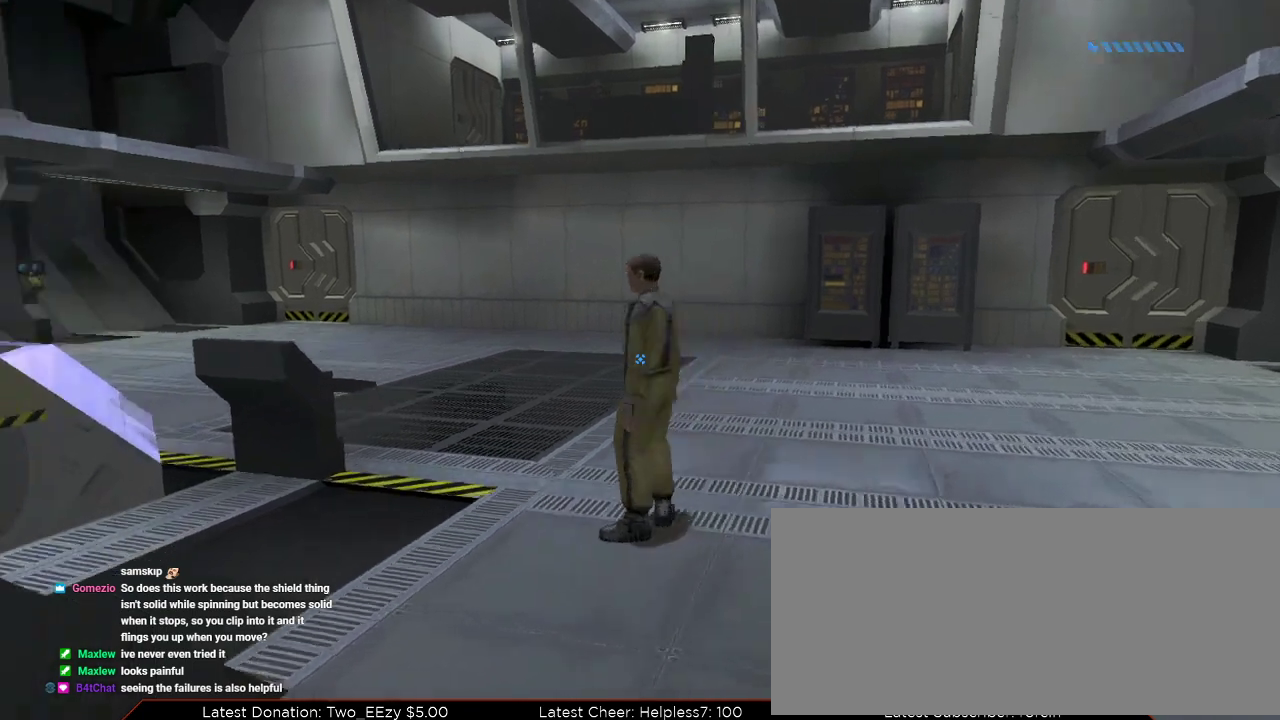
{"keys": ["space", "w"], "mouse": [], "events": [[233, "d", "up"], [434, "space", "down"]]}
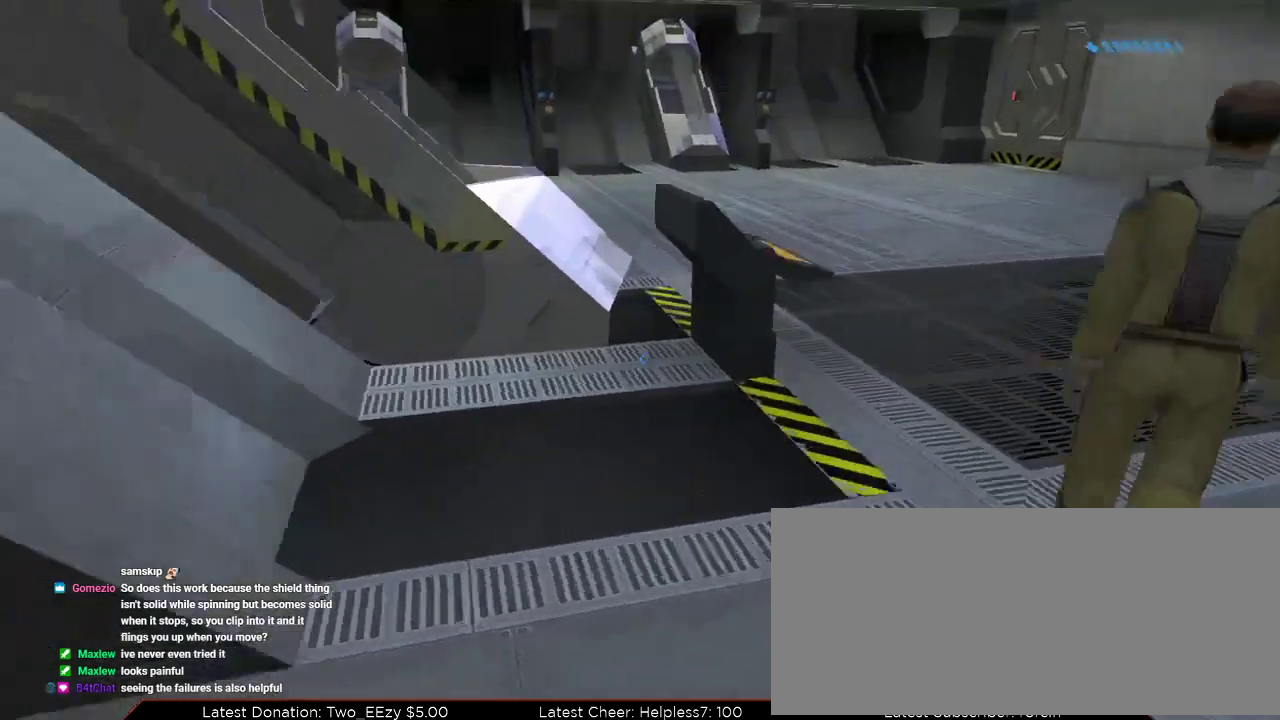
{"keys": ["w"], "mouse": [], "events": [[100, "space", "up"]]}
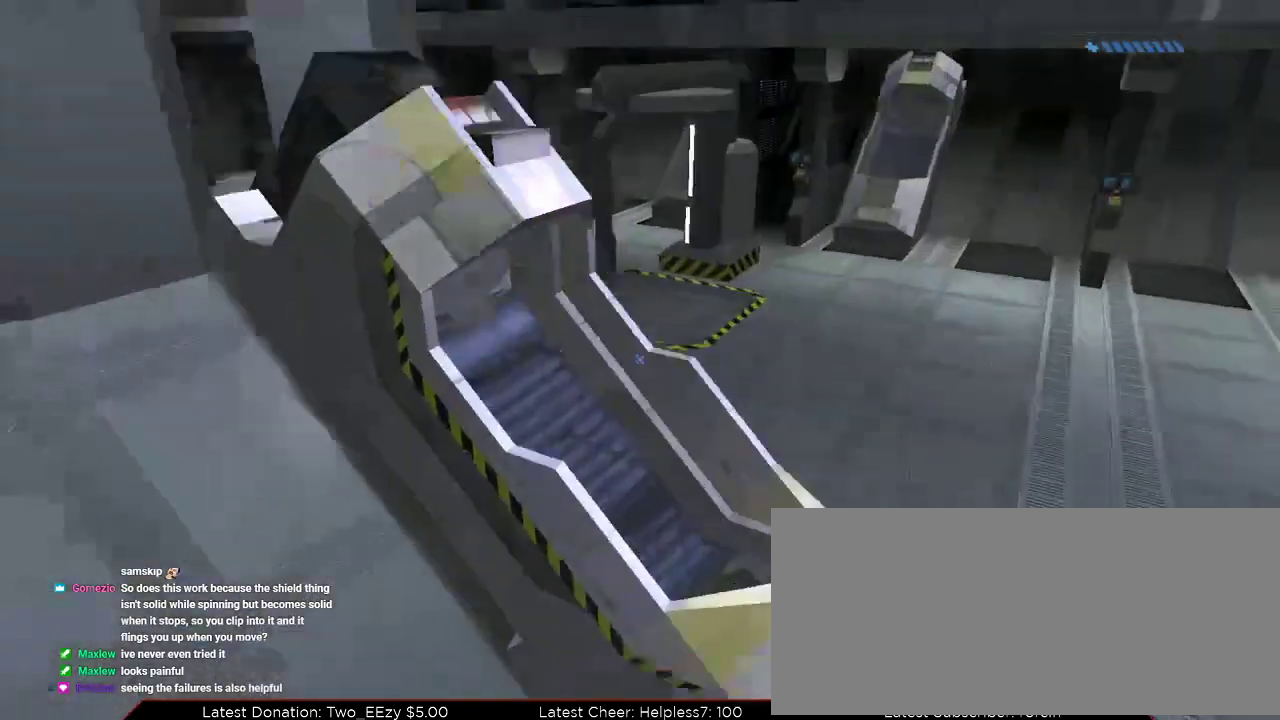
{"keys": ["w"], "mouse": [], "events": []}
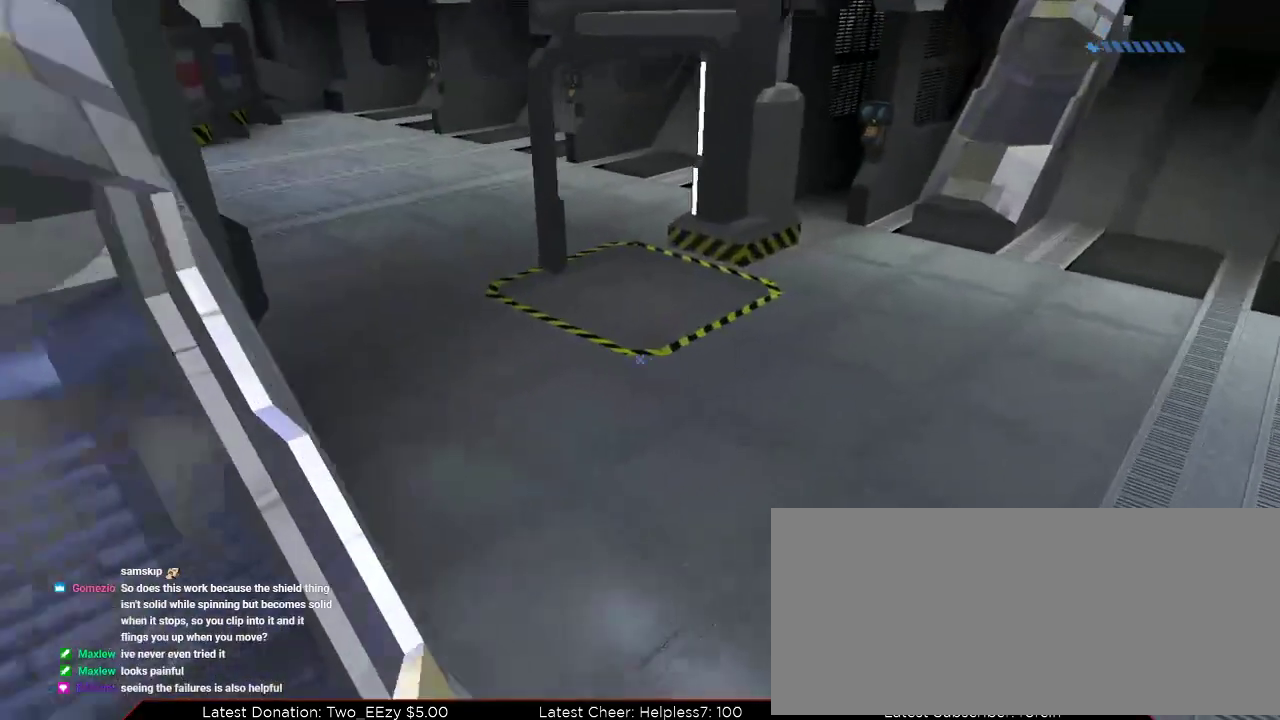
{"keys": ["a", "w"], "mouse": [], "events": [[267, "a", "down"]]}
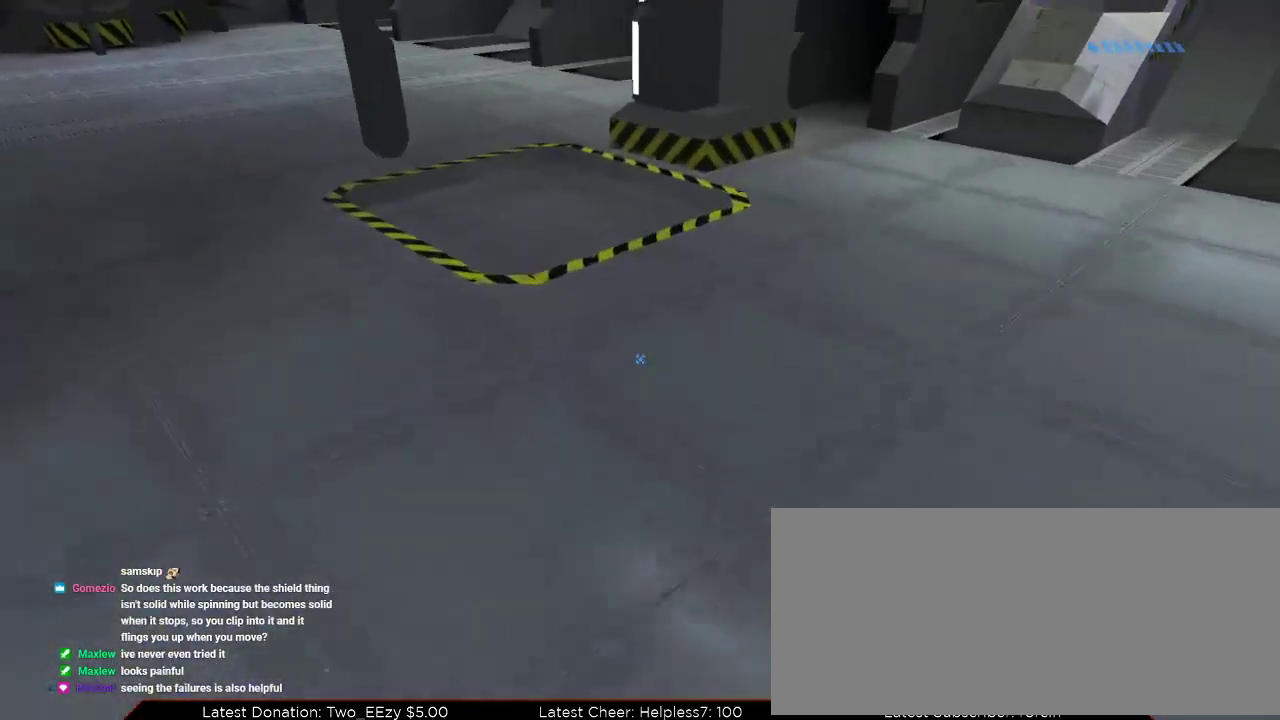
{"keys": ["w"], "mouse": [], "events": [[400, "a", "up"]]}
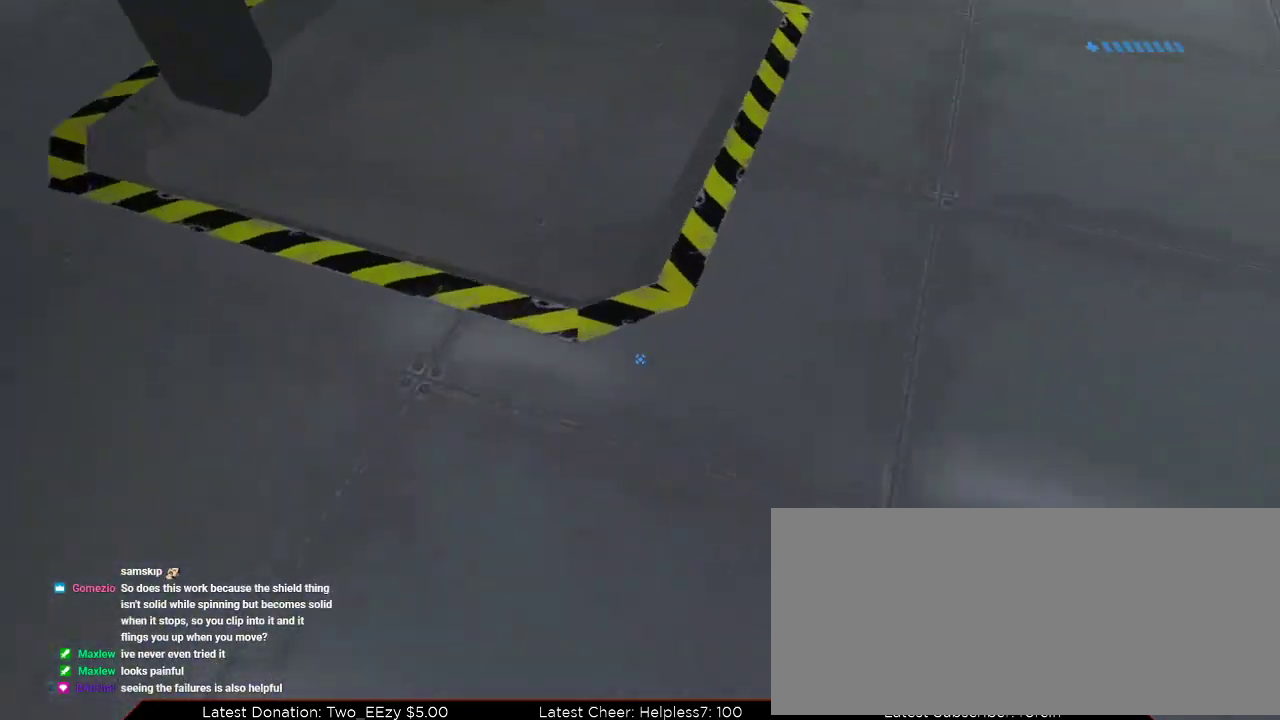
{"keys": ["ctrl"], "mouse": [], "events": [[134, "a", "down"], [167, "w", "up"], [200, "a", "up"], [334, "ctrl", "down"]]}
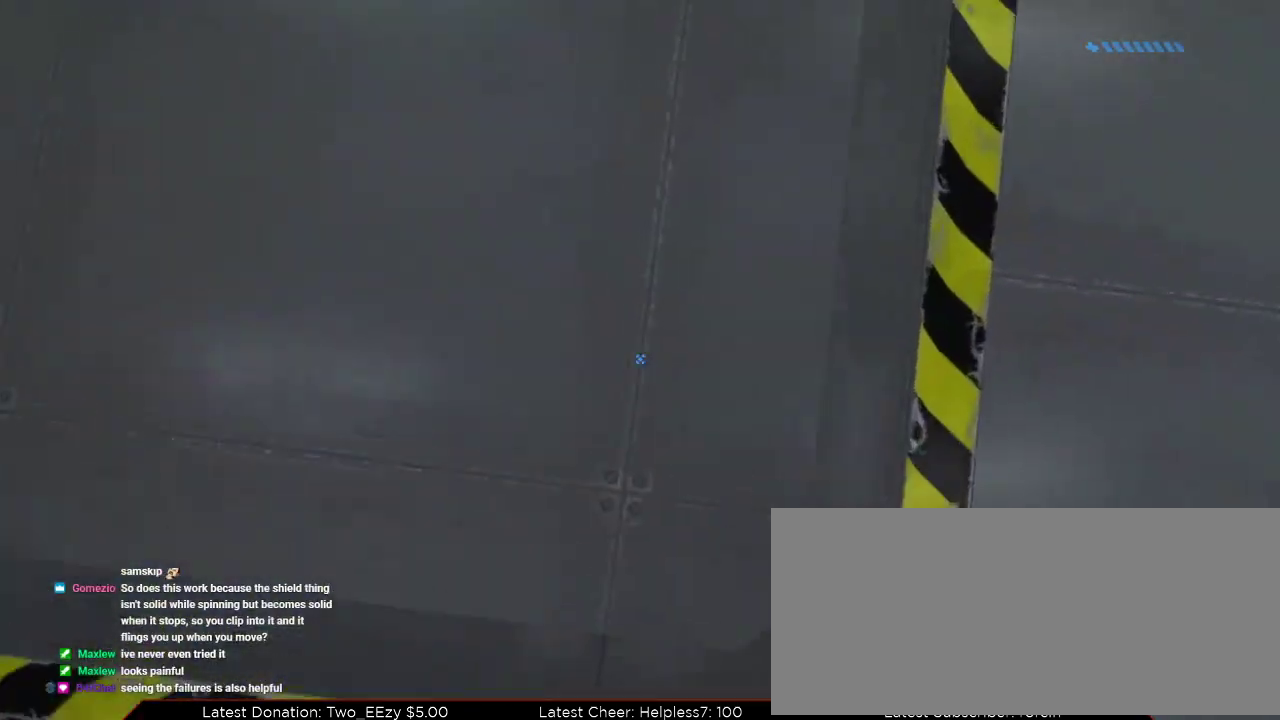
{"keys": ["ctrl"], "mouse": [], "events": [[100, "d", "down"], [233, "s", "down"], [300, "d", "up"], [467, "s", "up"]]}
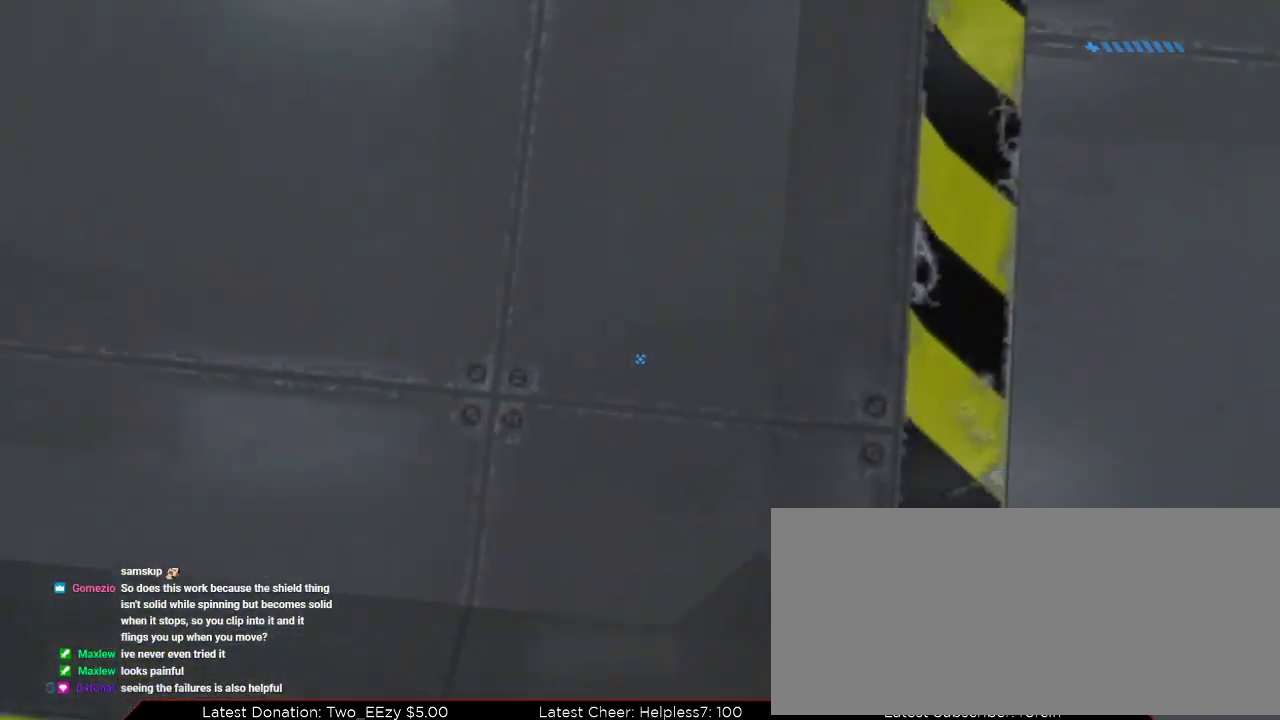
{"keys": ["ctrl"], "mouse": [], "events": [[134, "a", "down"], [200, "w", "down"], [267, "a", "up"], [334, "d", "down"], [434, "w", "up"], [501, "d", "up"]]}
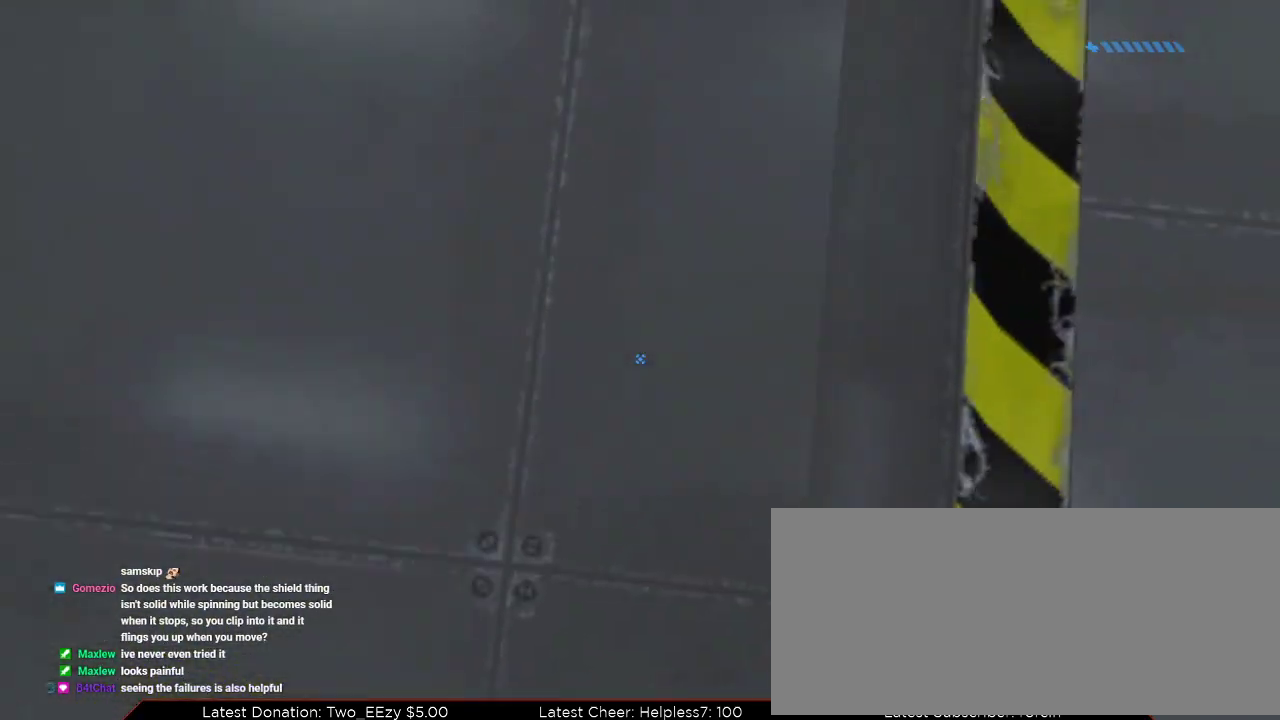
{"keys": ["ctrl", "s"], "mouse": [], "events": [[100, "s", "down"], [267, "s", "up"], [434, "s", "down"]]}
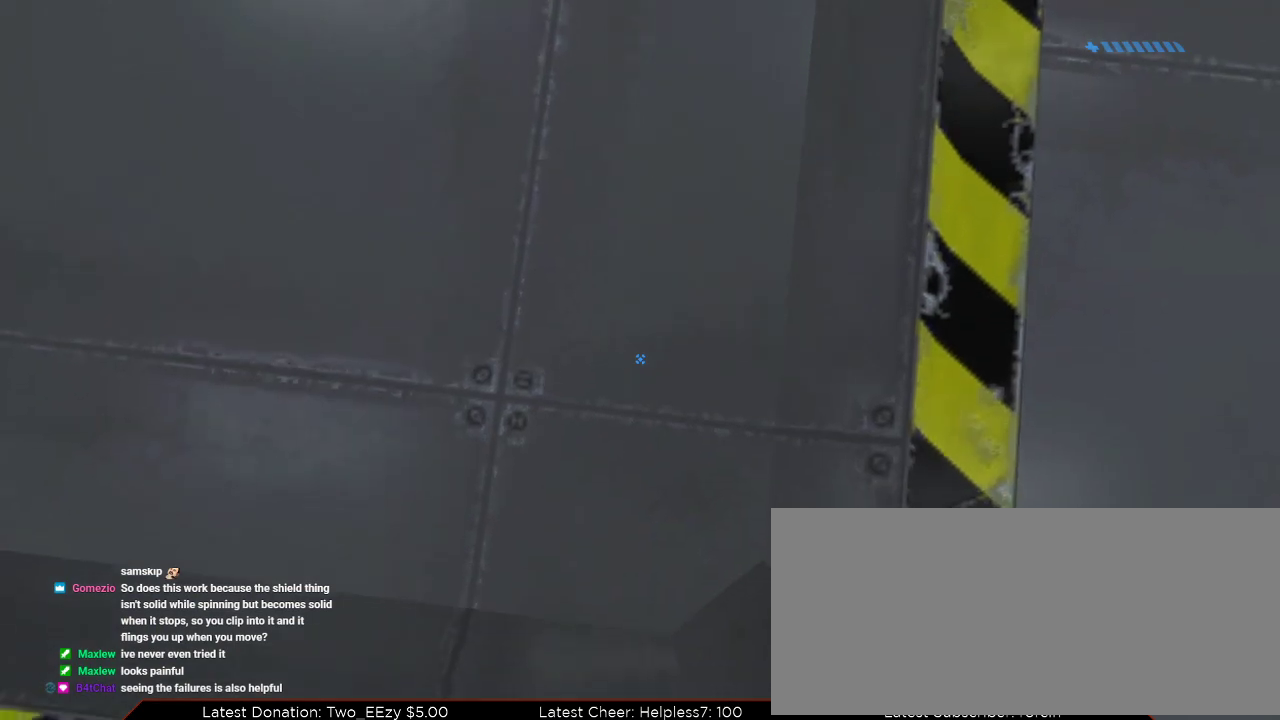
{"keys": ["ctrl", "d"], "mouse": [], "events": [[34, "s", "up"], [267, "w", "down"], [434, "d", "down"], [467, "w", "up"]]}
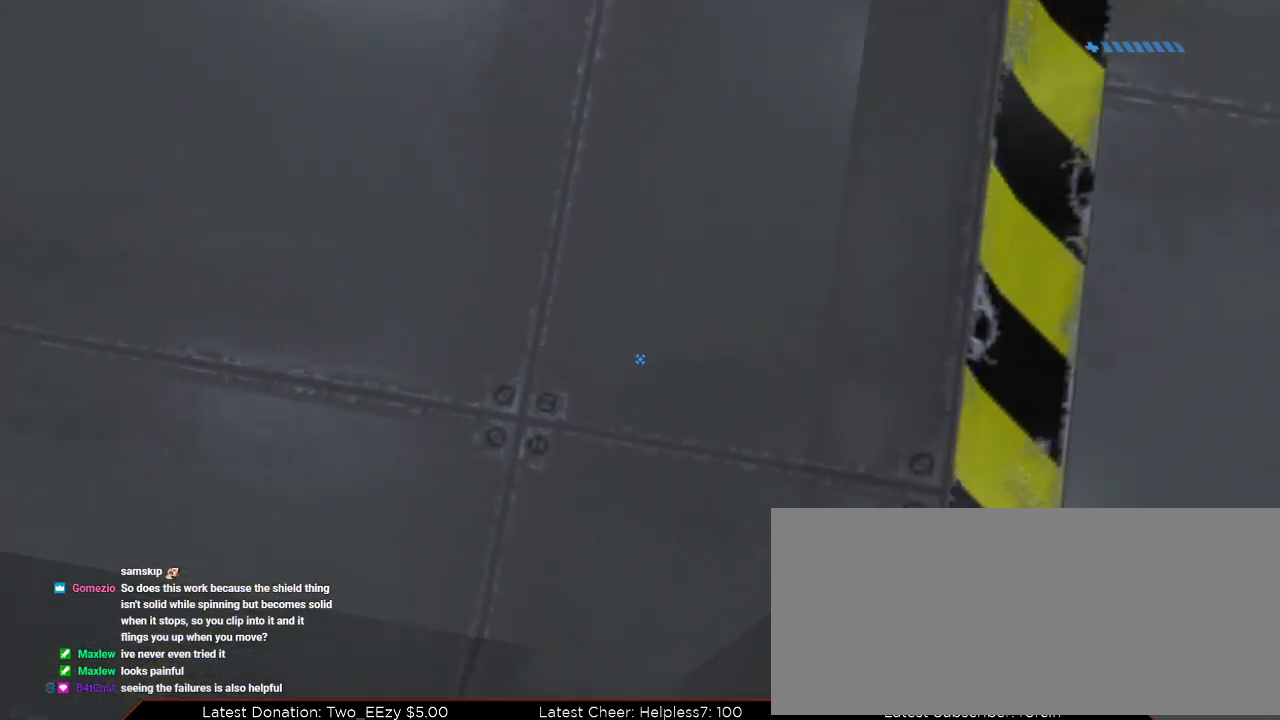
{"keys": ["ctrl"], "mouse": [], "events": [[100, "d", "up"], [133, "s", "down"], [267, "s", "up"], [400, "s", "down"], [500, "s", "up"]]}
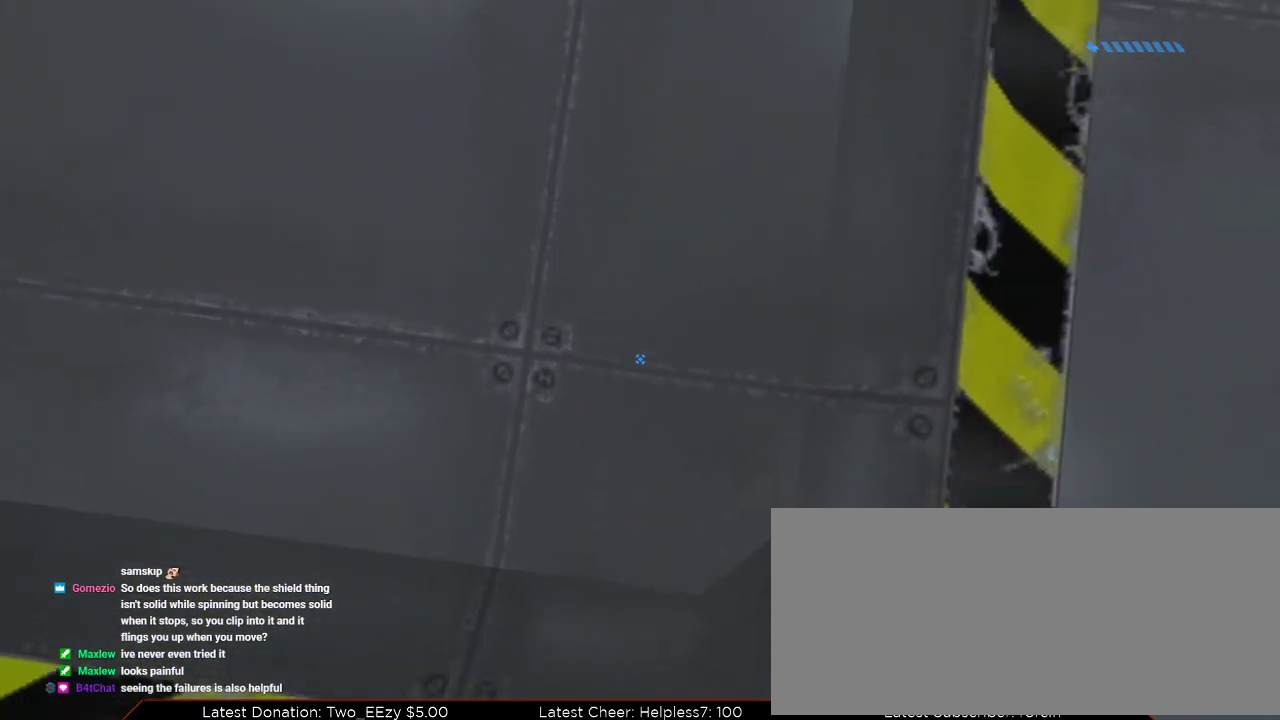
{"keys": ["ctrl", "d"], "mouse": [], "events": [[301, "w", "down"], [434, "d", "down"], [467, "w", "up"]]}
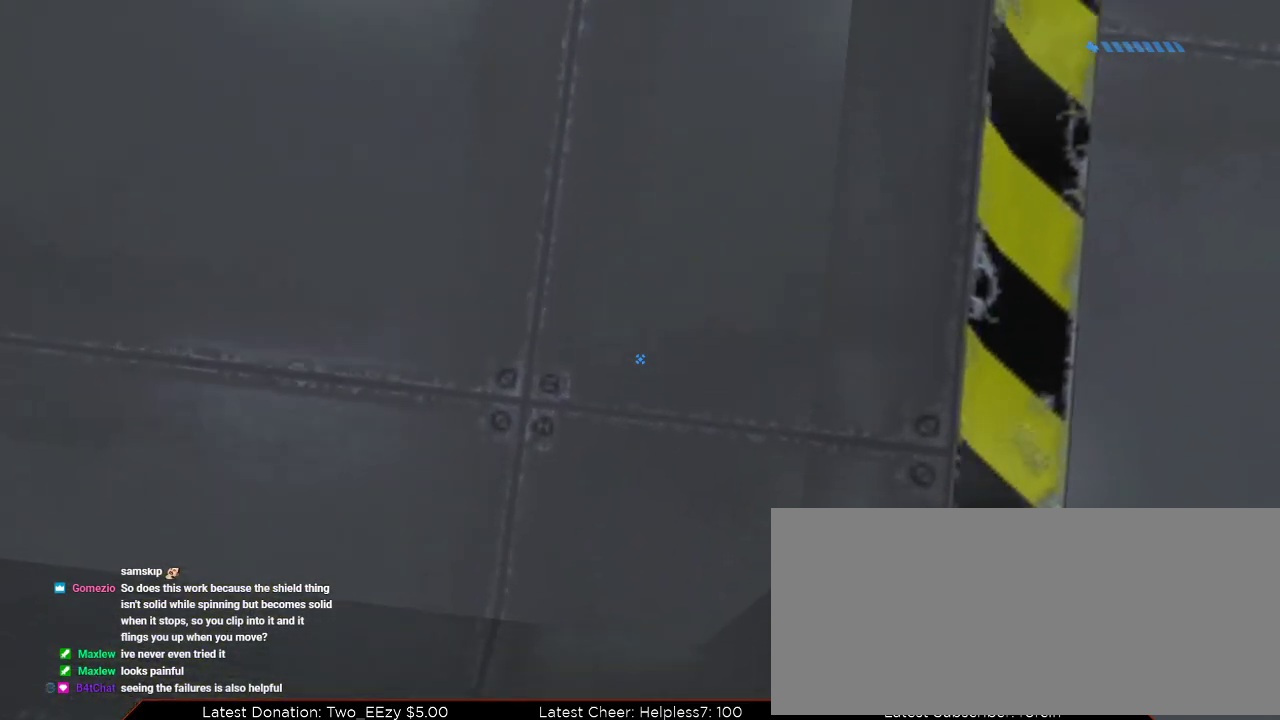
{"keys": ["ctrl", "s"], "mouse": [], "events": [[100, "d", "up"], [167, "s", "down"], [334, "s", "up"], [468, "s", "down"]]}
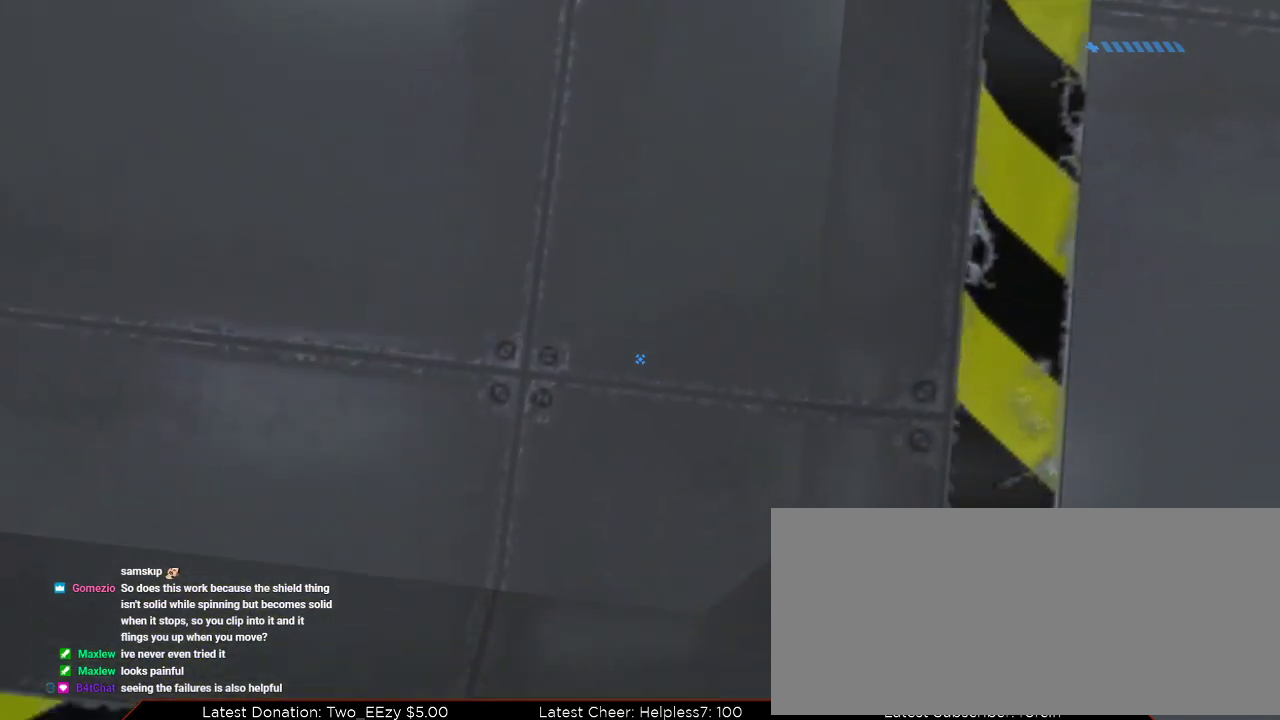
{"keys": ["ctrl"], "mouse": [], "events": [[67, "s", "up"]]}
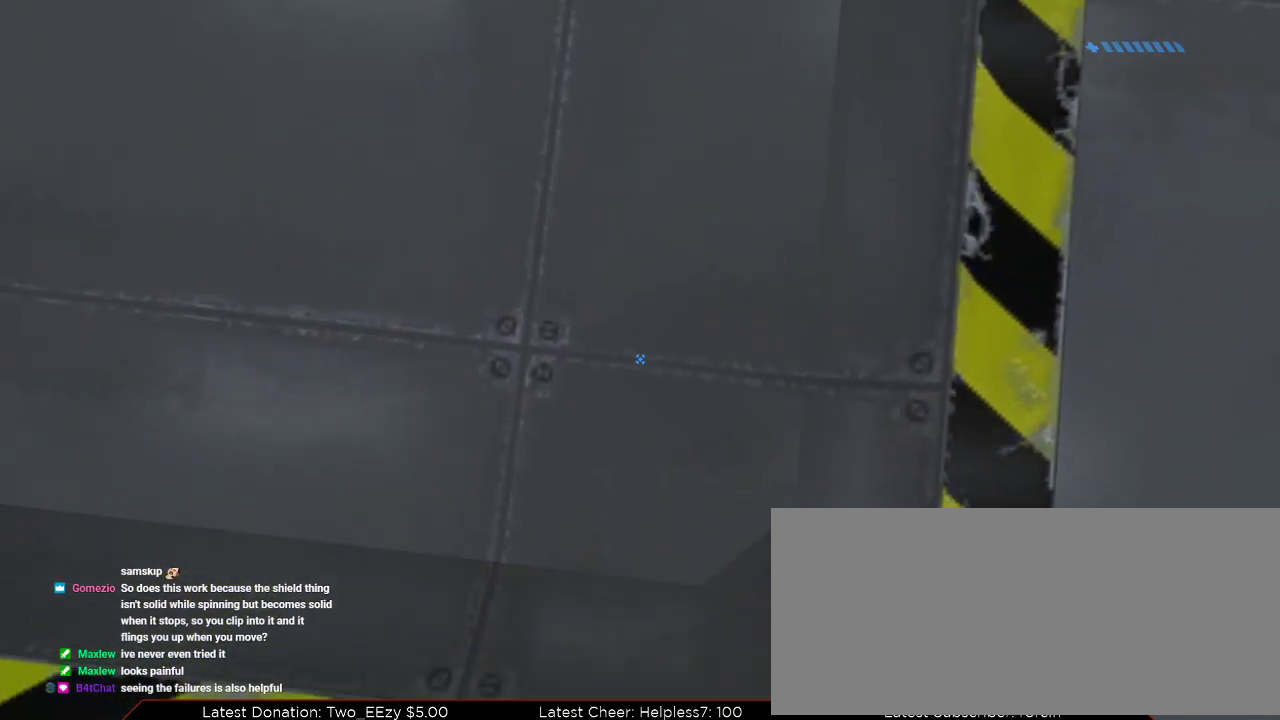
{"keys": ["ctrl"], "mouse": [], "events": [[34, "w", "down"], [167, "d", "down"], [167, "w", "up"], [267, "d", "up"], [367, "s", "down"], [468, "s", "up"]]}
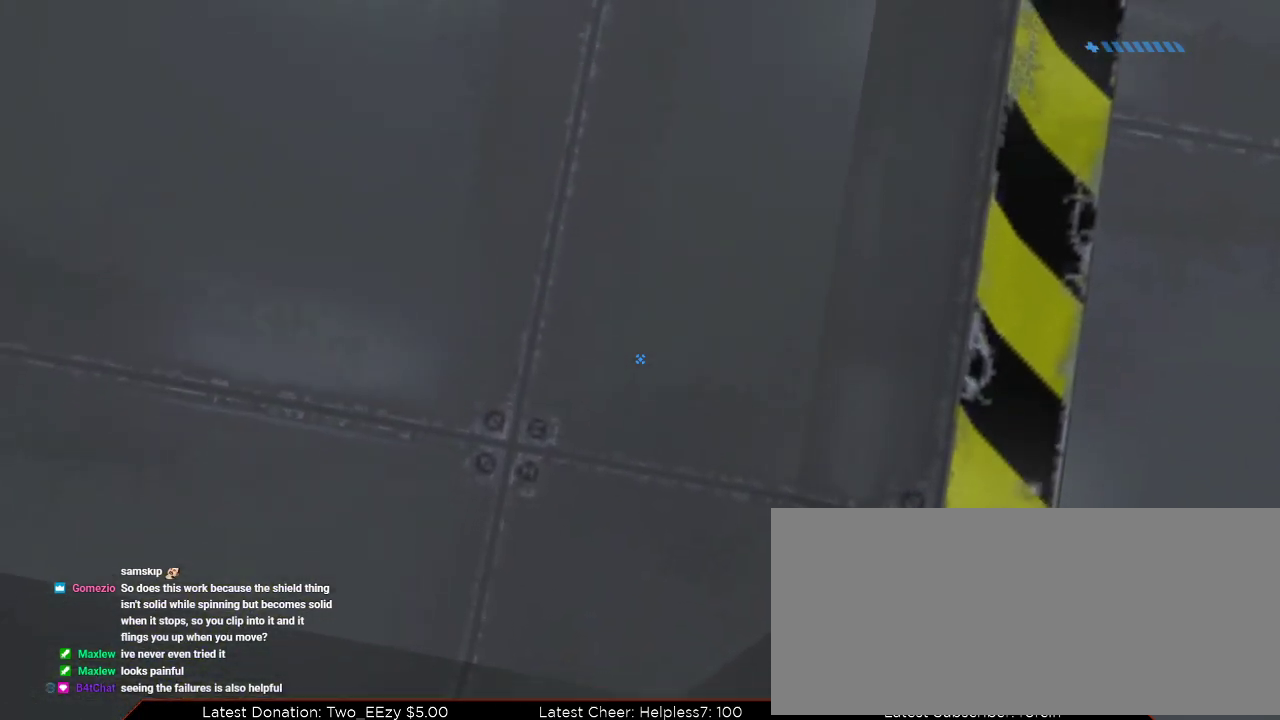
{"keys": ["ctrl"], "mouse": [], "events": [[133, "s", "down"], [233, "s", "up"], [400, "s", "down"], [467, "s", "up"]]}
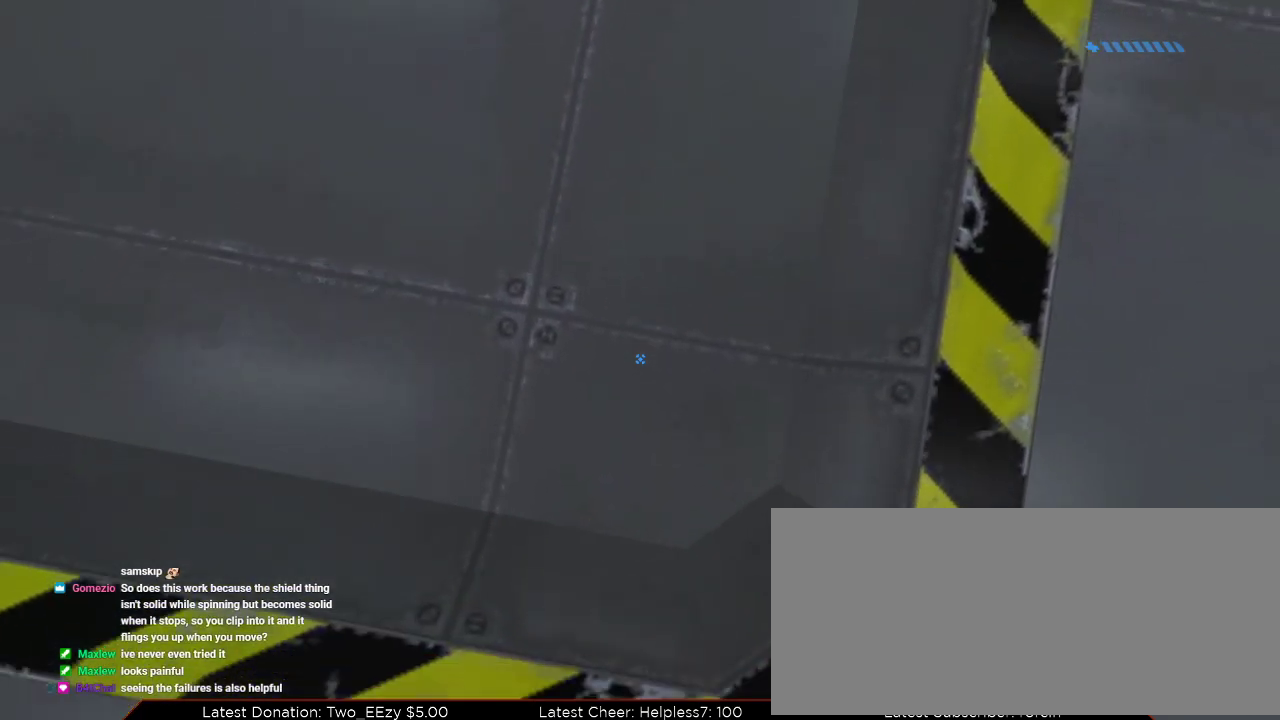
{"keys": ["ctrl", "s"], "mouse": [], "events": [[100, "w", "down"], [234, "d", "down"], [267, "w", "up"], [401, "d", "up"], [468, "s", "down"]]}
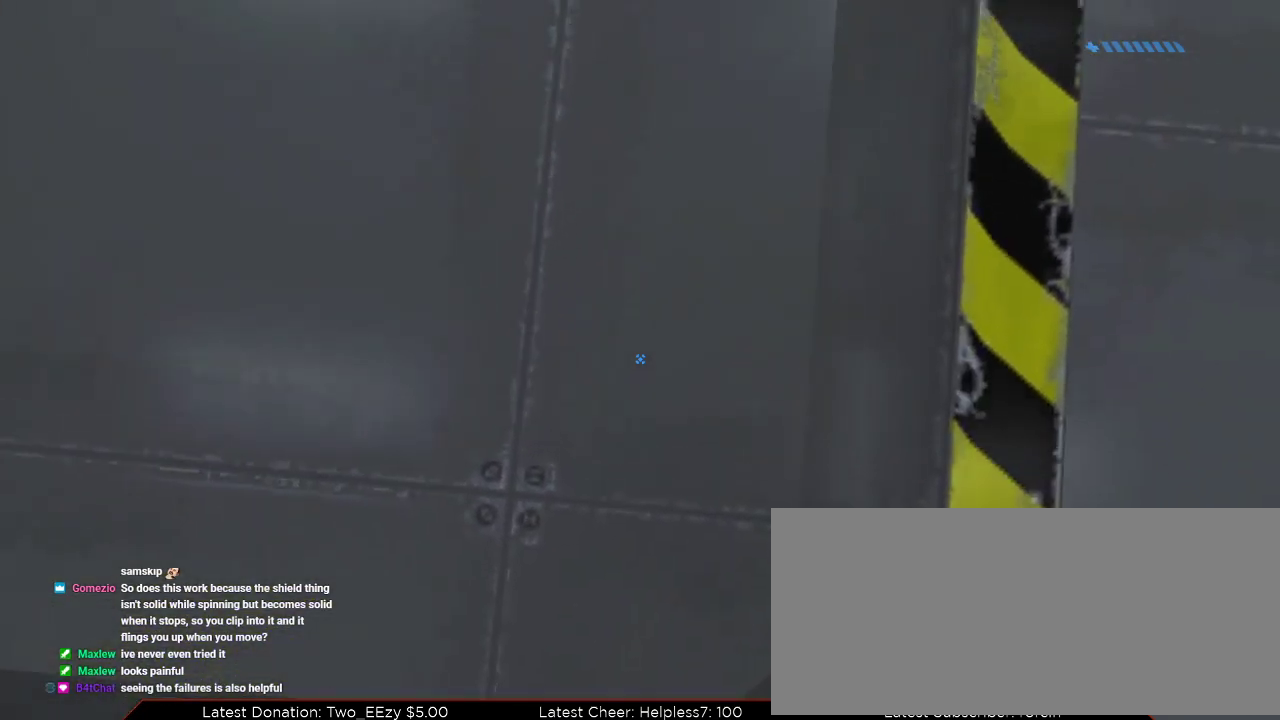
{"keys": ["ctrl"], "mouse": [], "events": [[100, "s", "up"], [233, "s", "down"], [300, "s", "up"]]}
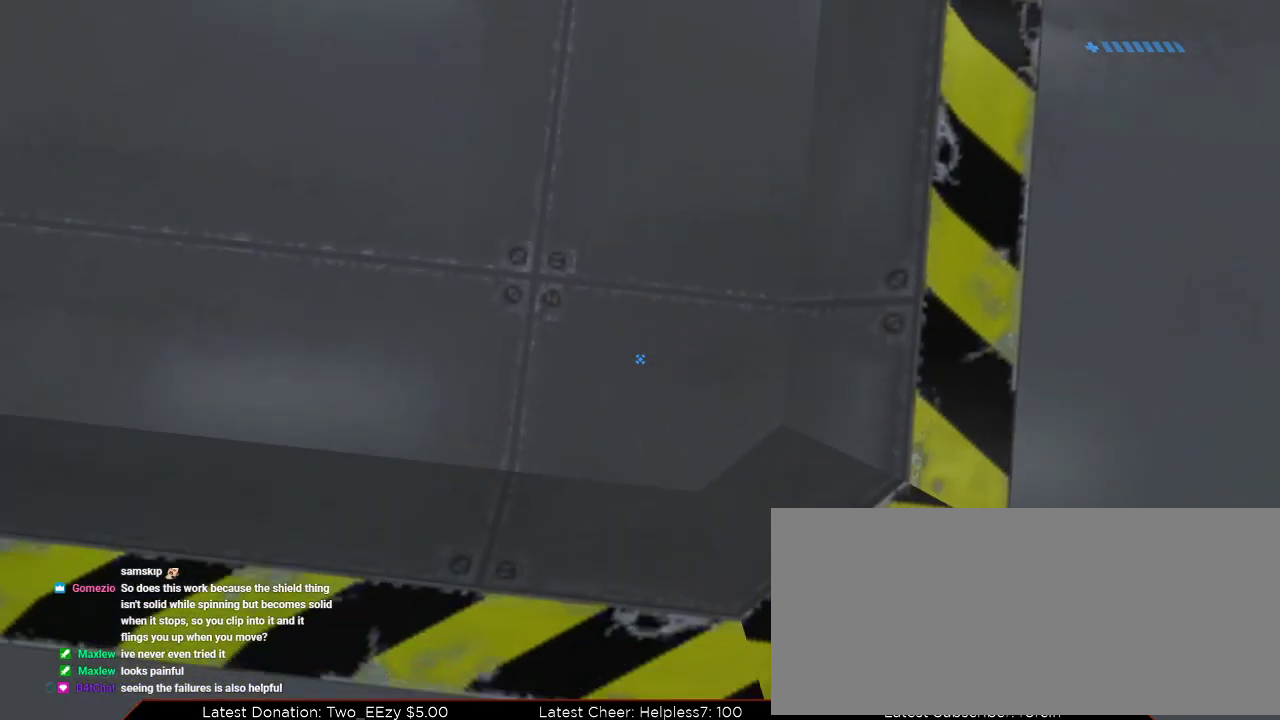
{"keys": ["ctrl", "s"], "mouse": [], "events": [[34, "w", "down"], [201, "d", "down"], [201, "w", "up"], [334, "d", "up"], [434, "s", "down"]]}
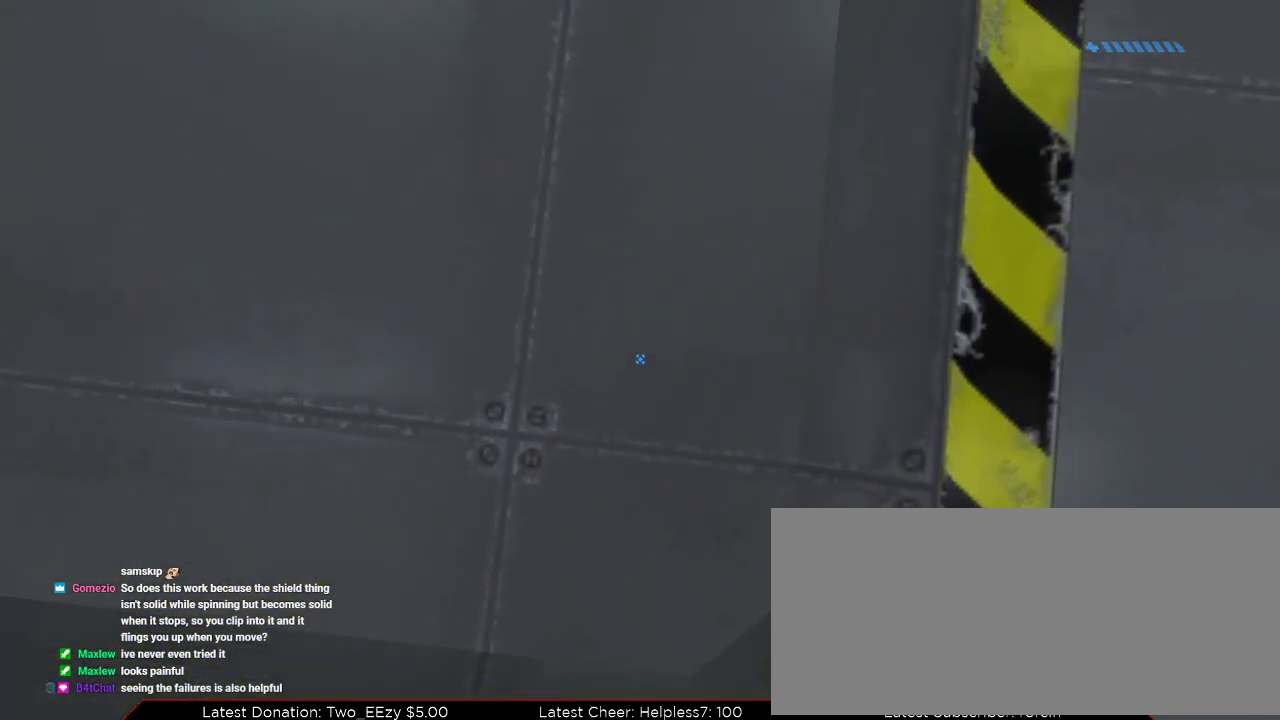
{"keys": ["ctrl", "w"], "mouse": [], "events": [[67, "s", "up"], [200, "s", "down"], [300, "s", "up"], [467, "w", "down"]]}
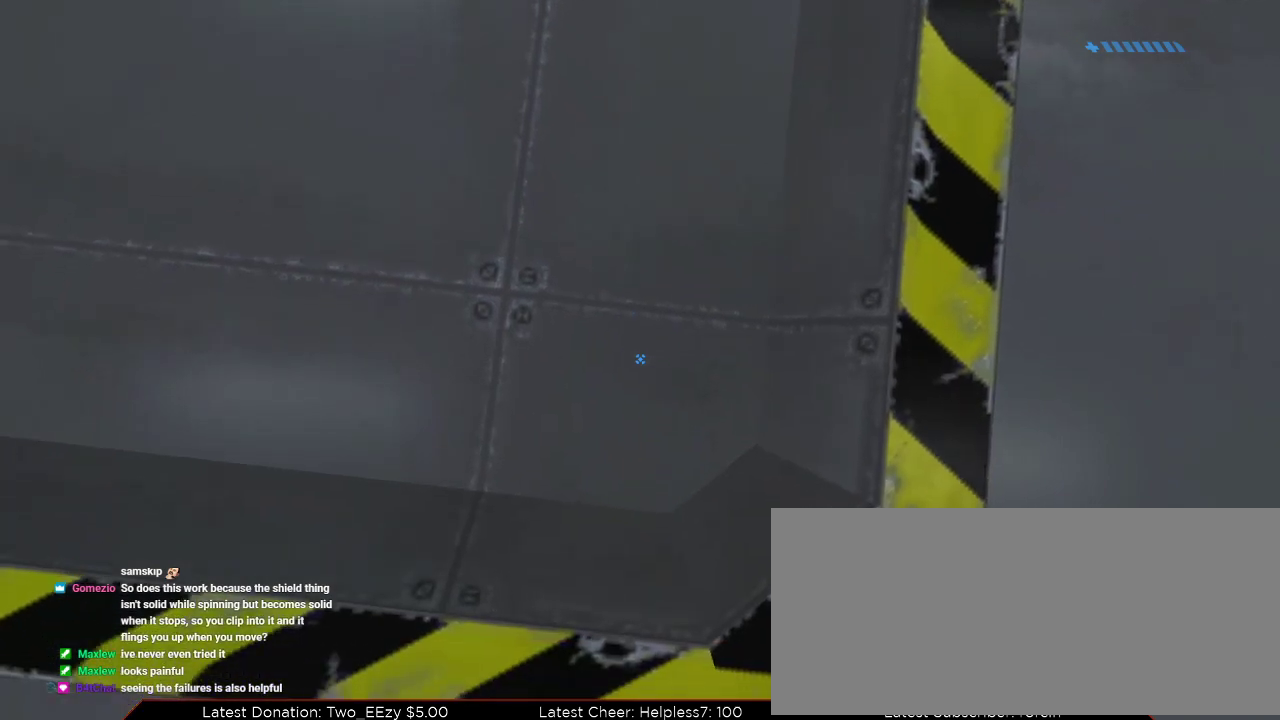
{"keys": ["ctrl"], "mouse": [], "events": [[134, "w", "up"], [167, "d", "down"], [301, "s", "down"], [334, "d", "up"], [468, "s", "up"]]}
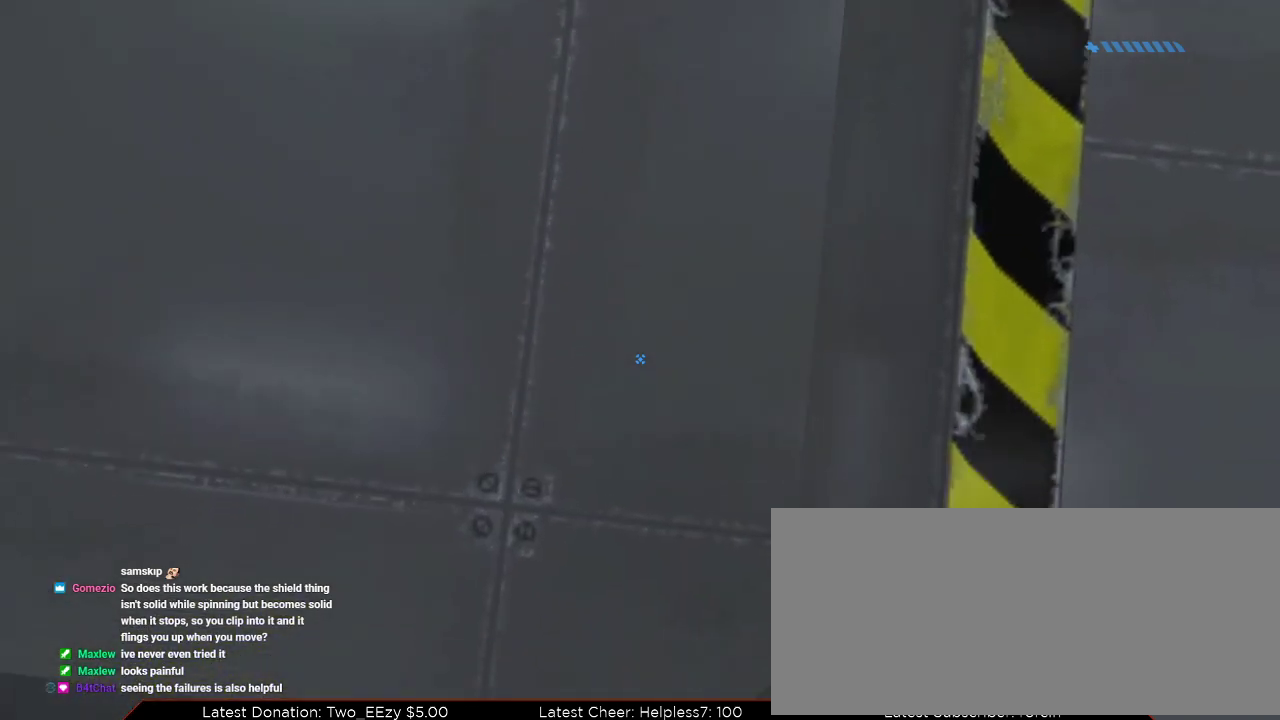
{"keys": ["ctrl"], "mouse": [], "events": [[100, "s", "down"], [267, "s", "up"]]}
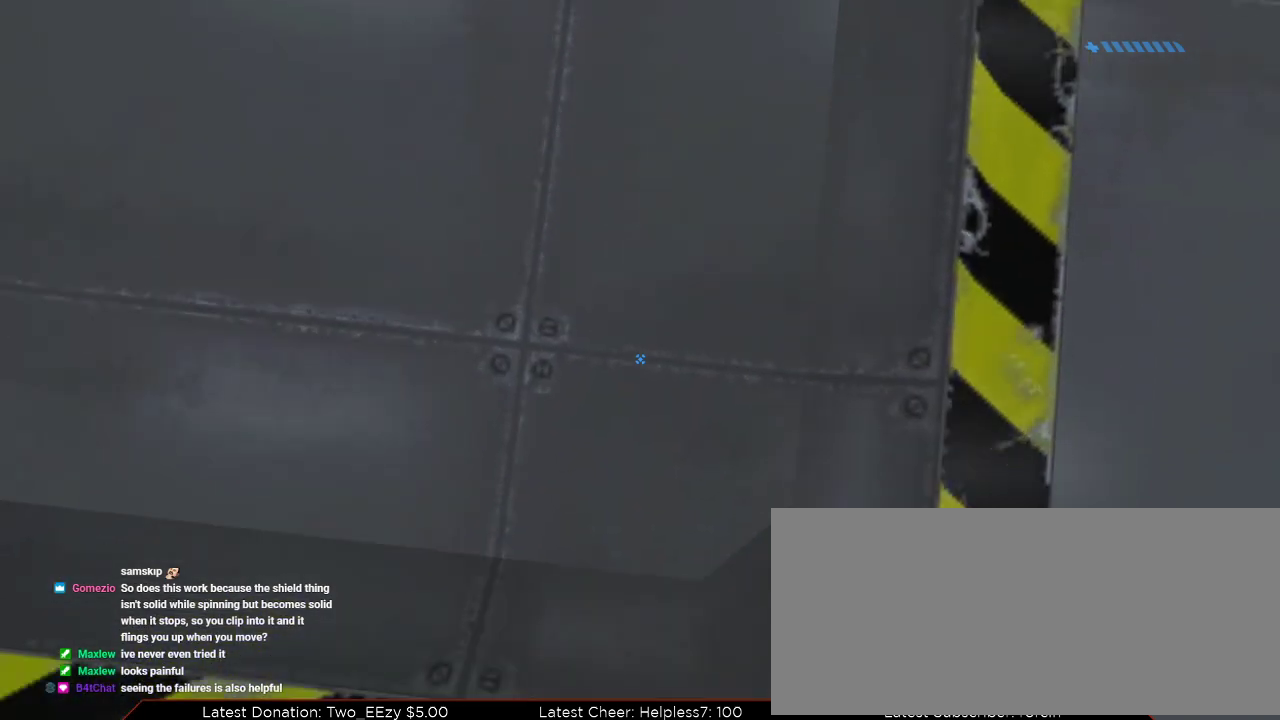
{"keys": ["ctrl", "d", "w"], "mouse": [], "events": [[100, "s", "down"], [201, "s", "up"], [367, "w", "down"], [501, "d", "down"]]}